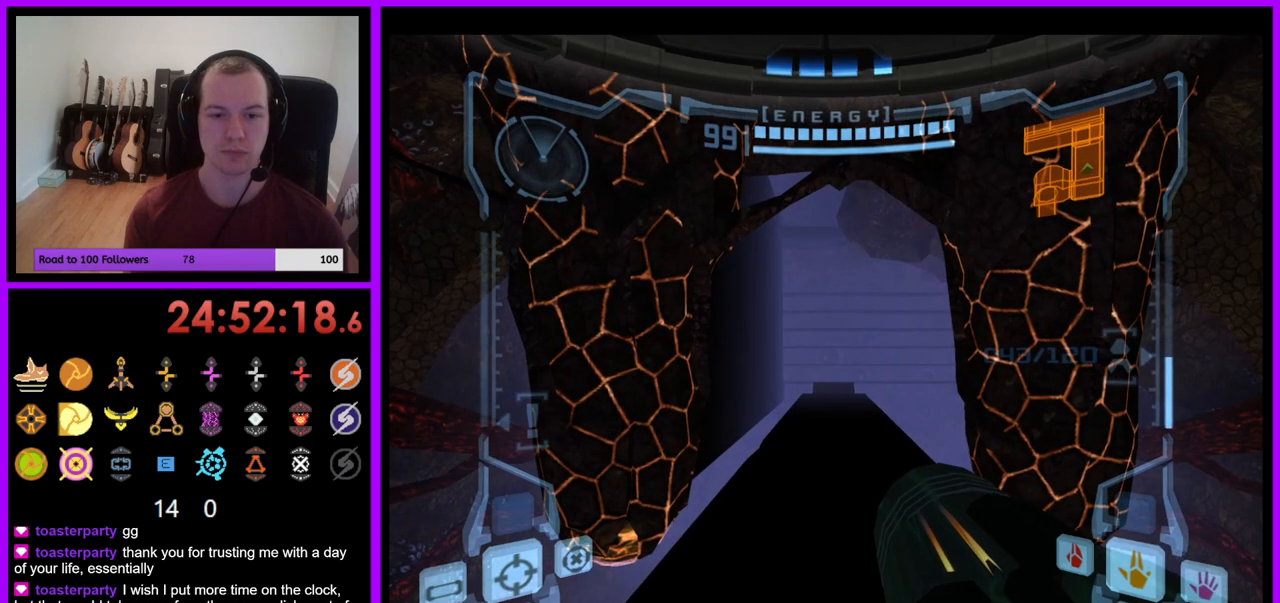
Gameplay with a controller (Nintendo layout); each line is a JSON object with the inputs held at the frame after it. "events" lists button and stick changes between this image and that frame as [ms after this image, input, new state], when the widget could be followed in between. Not read: L3 R1 R3 START.
{"buttons": [], "left_stick": "center", "right_stick": "center", "events": [[233, "X", "down"], [317, "X", "up"]]}
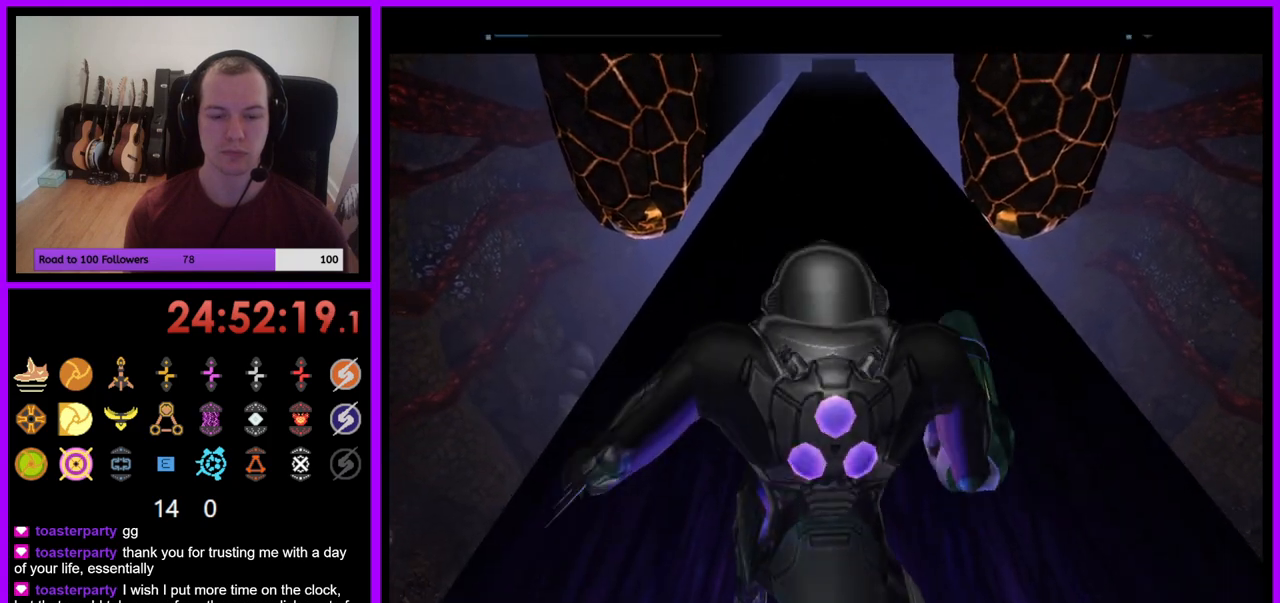
{"buttons": ["B"], "left_stick": "center", "right_stick": "center", "events": [[383, "B", "down"]]}
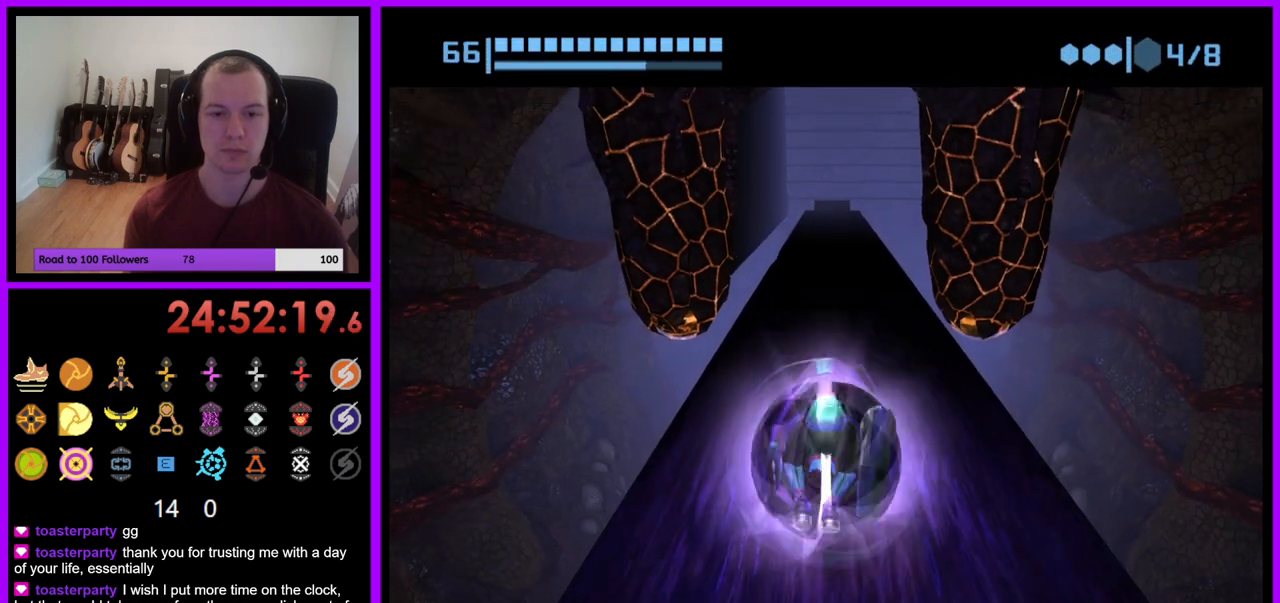
{"buttons": ["B"], "left_stick": "up", "right_stick": "center", "events": [[333, "left_stick", "up"]]}
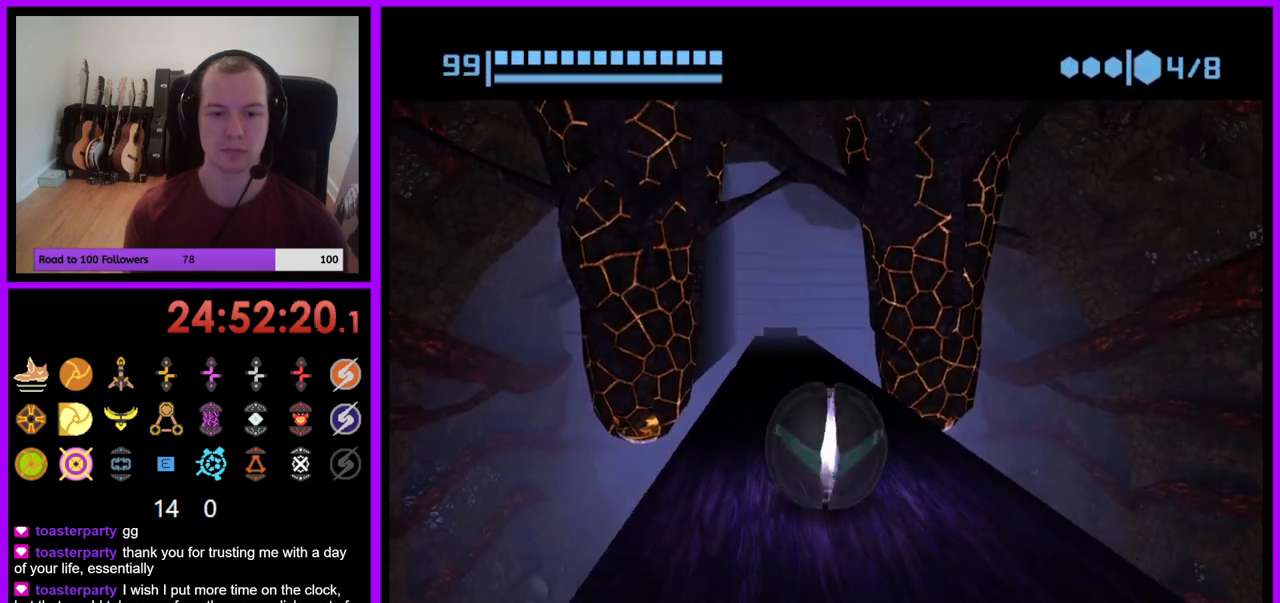
{"buttons": ["B"], "left_stick": "center", "right_stick": "center", "events": [[17, "left_stick", "center"], [100, "B", "up"], [200, "B", "down"]]}
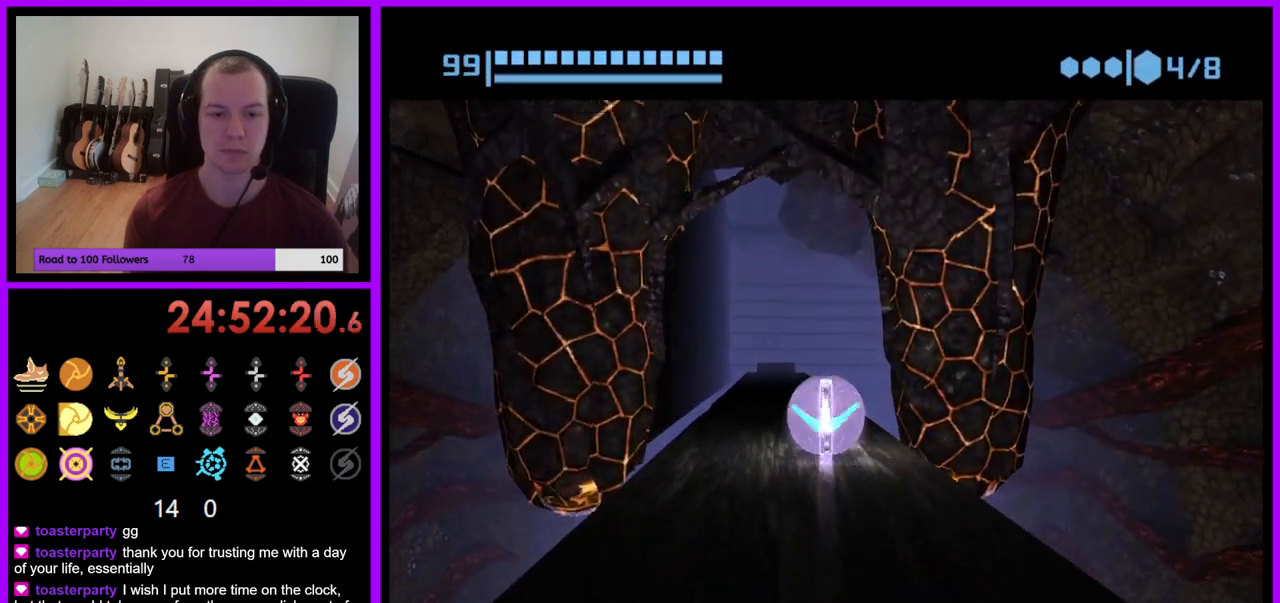
{"buttons": ["B"], "left_stick": "center", "right_stick": "center", "events": [[17, "left_stick", "up-left"], [117, "left_stick", "center"], [183, "B", "up"], [267, "B", "down"]]}
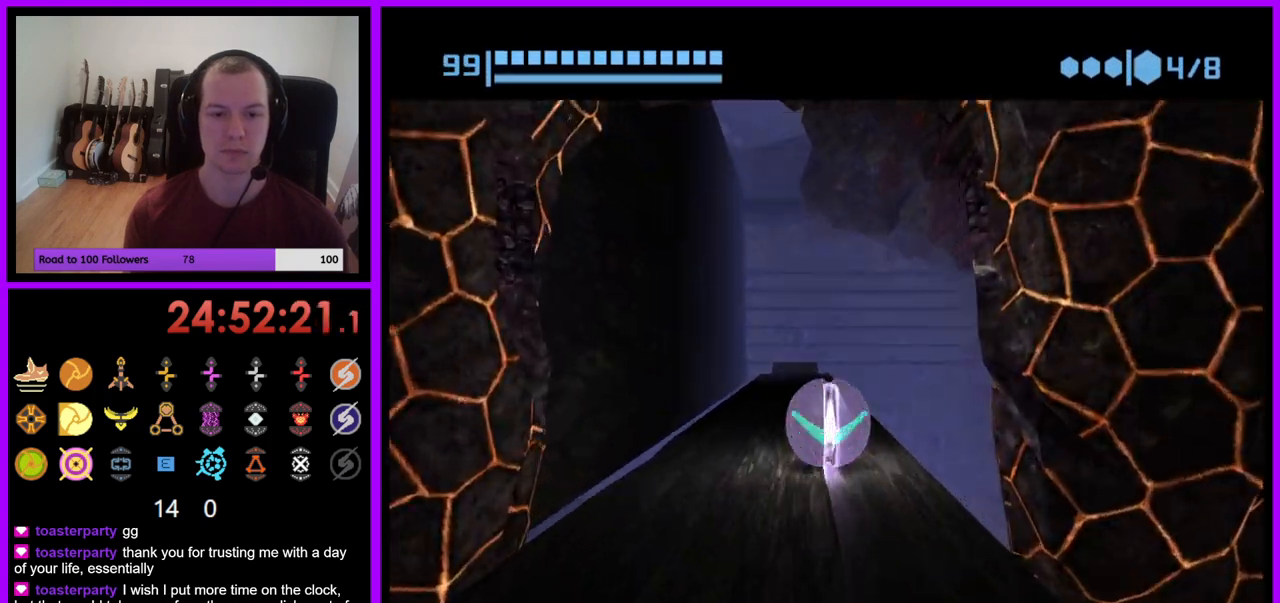
{"buttons": ["B"], "left_stick": "down", "right_stick": "center", "events": [[233, "B", "up"], [300, "B", "down"], [500, "left_stick", "down"]]}
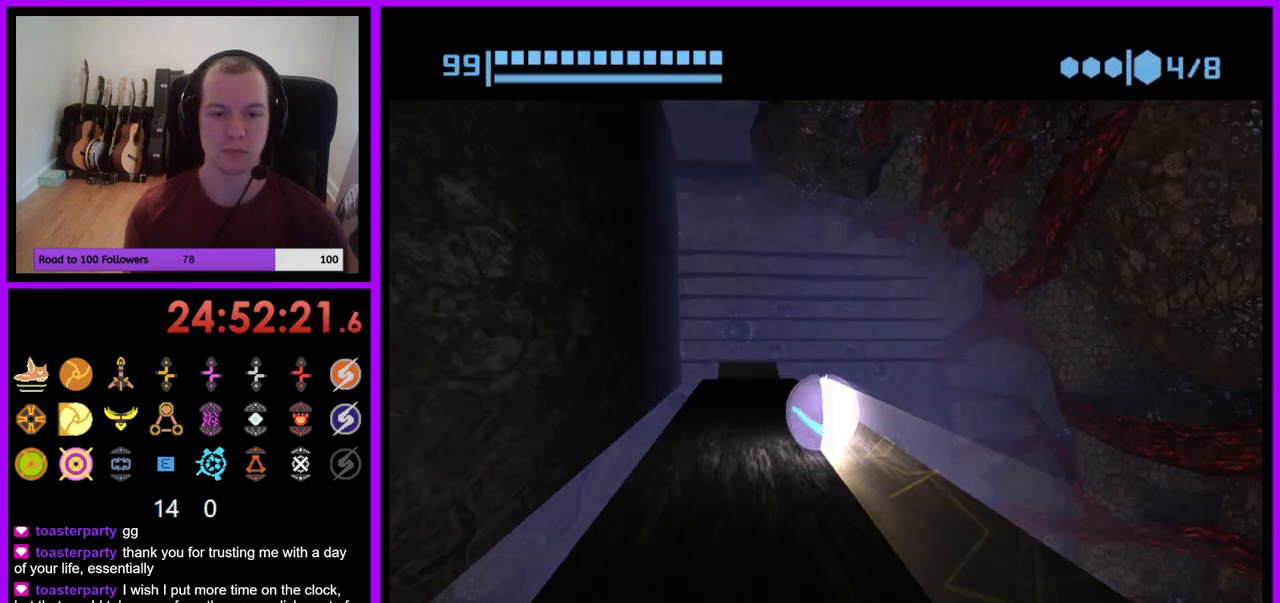
{"buttons": [], "left_stick": "center", "right_stick": "center", "events": [[83, "left_stick", "center"], [133, "B", "up"], [250, "X", "down"], [317, "X", "up"]]}
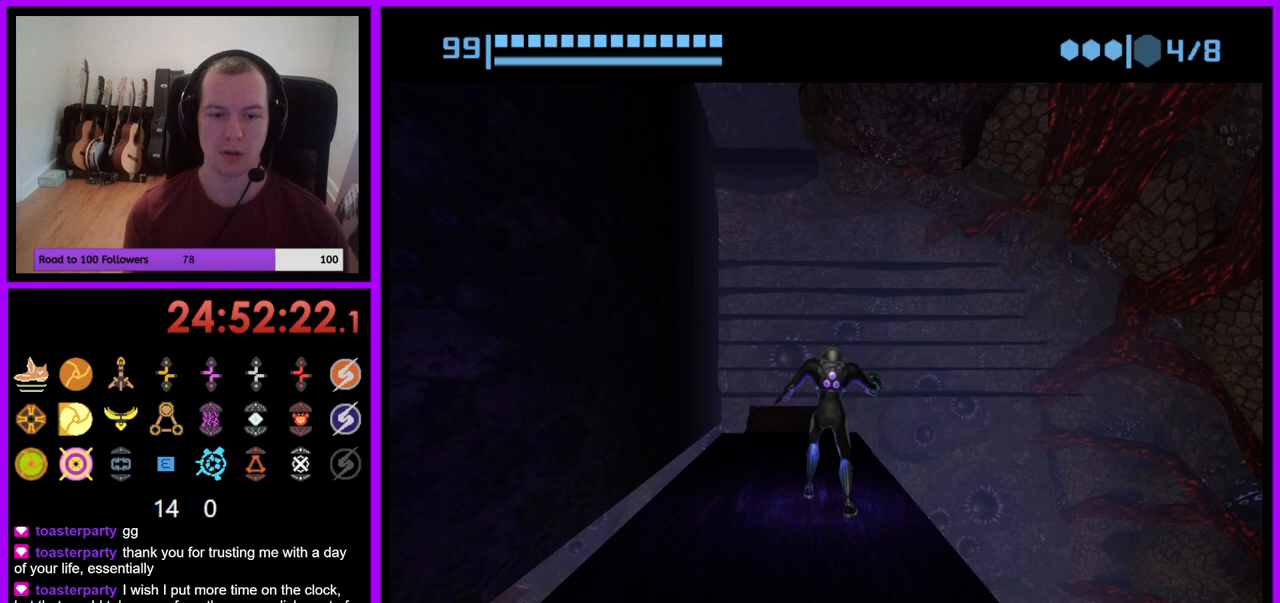
{"buttons": [], "left_stick": "down", "right_stick": "center", "events": [[483, "left_stick", "down"]]}
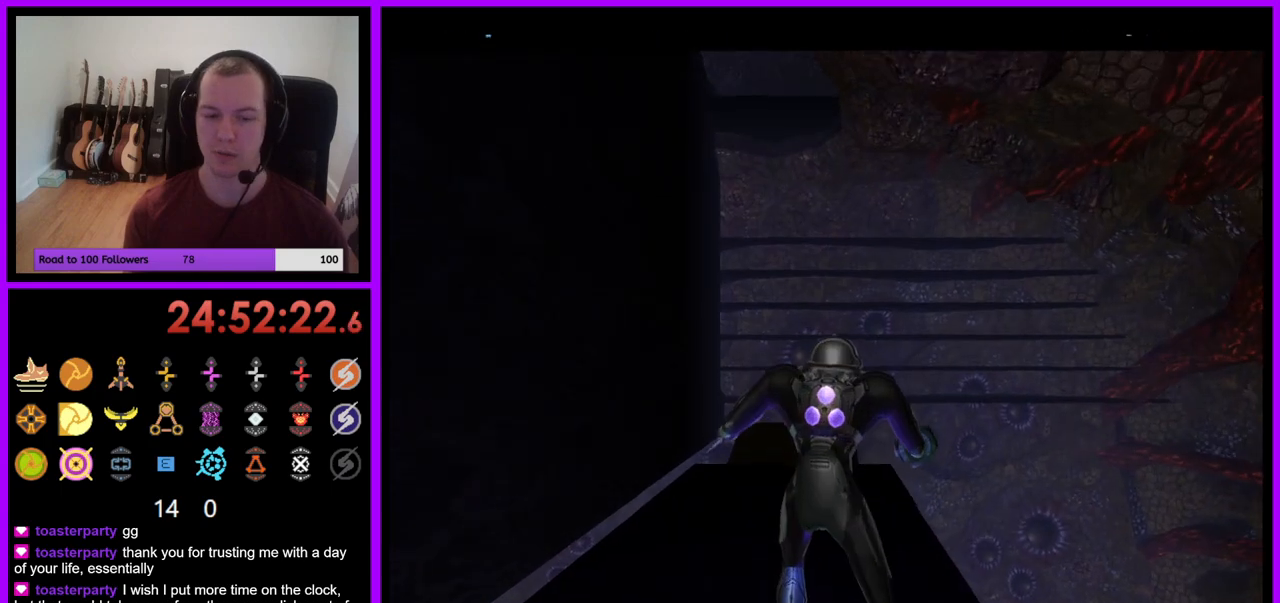
{"buttons": [], "left_stick": "down", "right_stick": "center", "events": []}
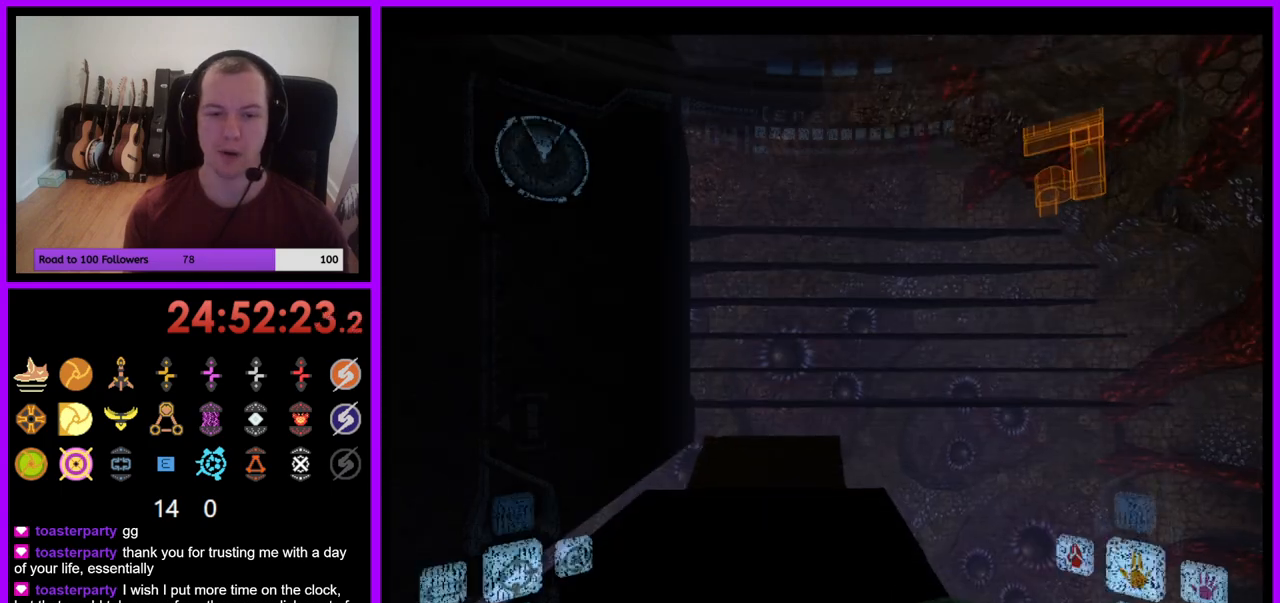
{"buttons": [], "left_stick": "down", "right_stick": "center", "events": [[67, "L1", "down"], [217, "B", "down"], [317, "B", "up"], [433, "L1", "up"]]}
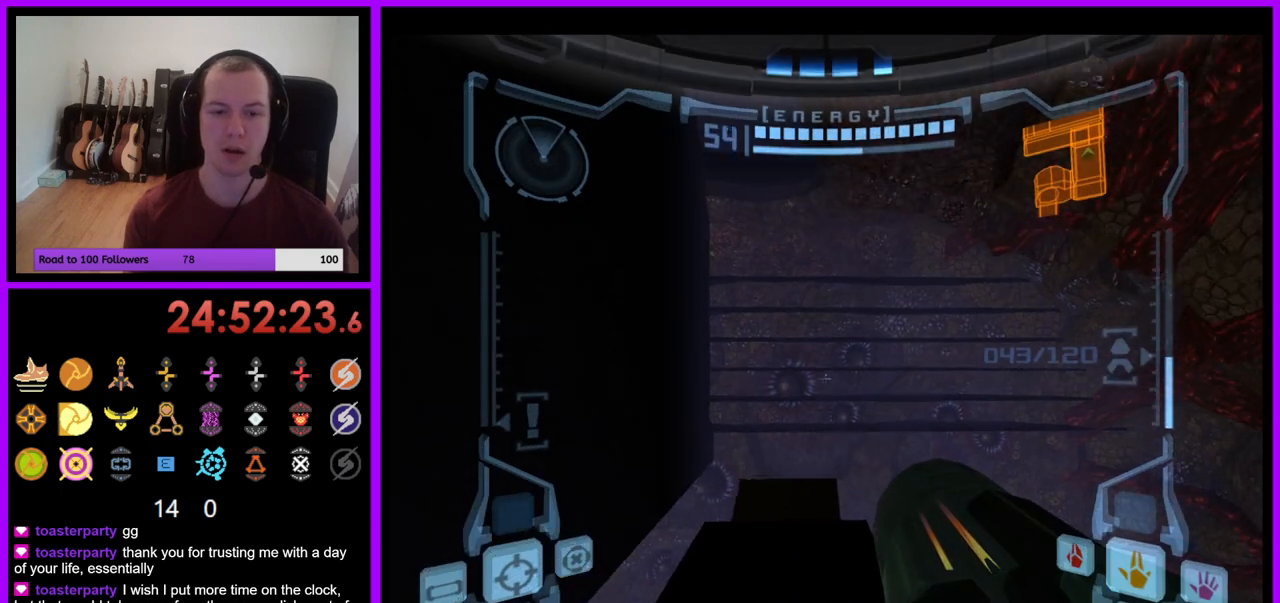
{"buttons": [], "left_stick": "down", "right_stick": "center", "events": []}
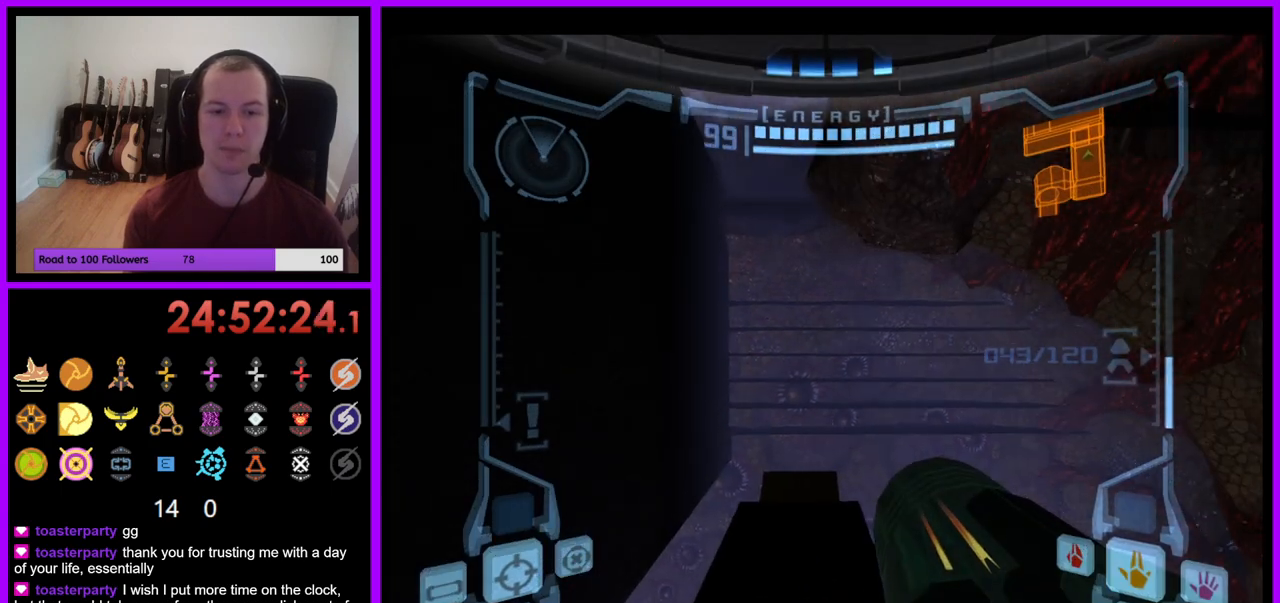
{"buttons": [], "left_stick": "down", "right_stick": "center", "events": []}
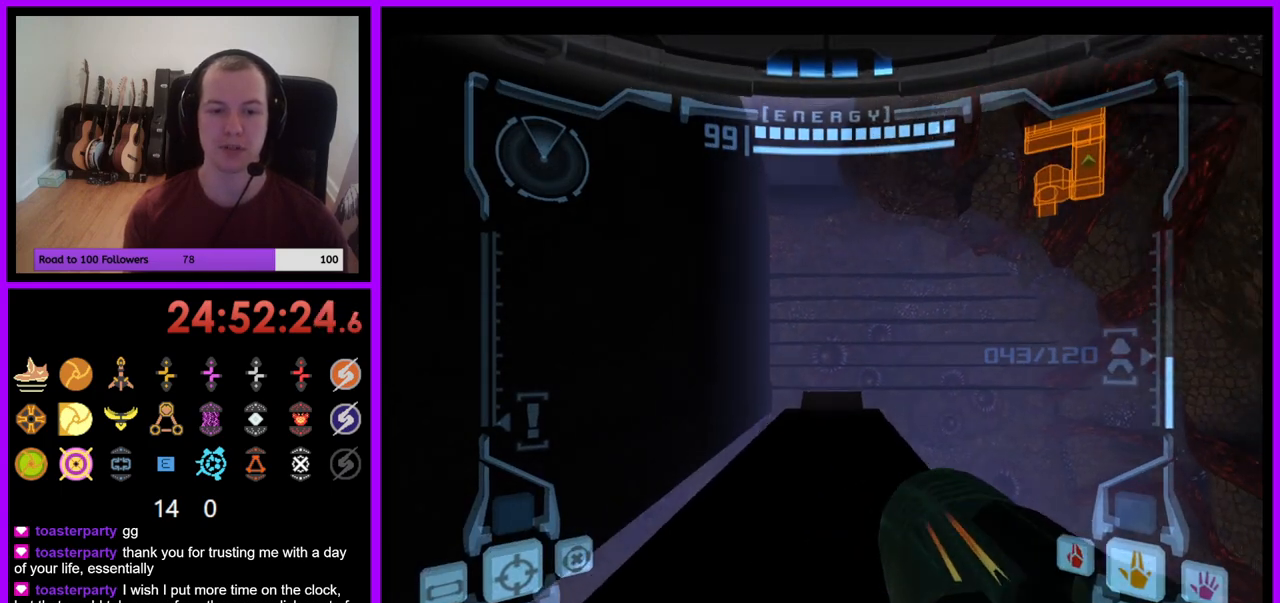
{"buttons": ["L1"], "left_stick": "down", "right_stick": "center", "events": [[50, "L1", "down"]]}
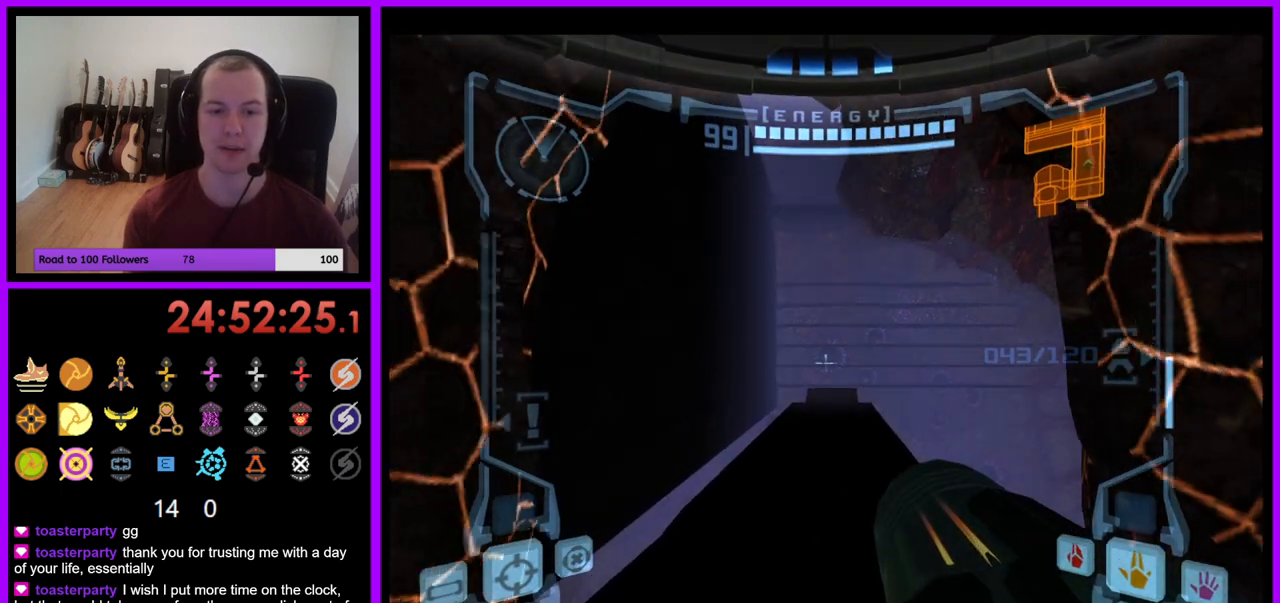
{"buttons": ["L1"], "left_stick": "center", "right_stick": "center", "events": [[417, "Y", "down"], [433, "left_stick", "center"], [500, "Y", "up"]]}
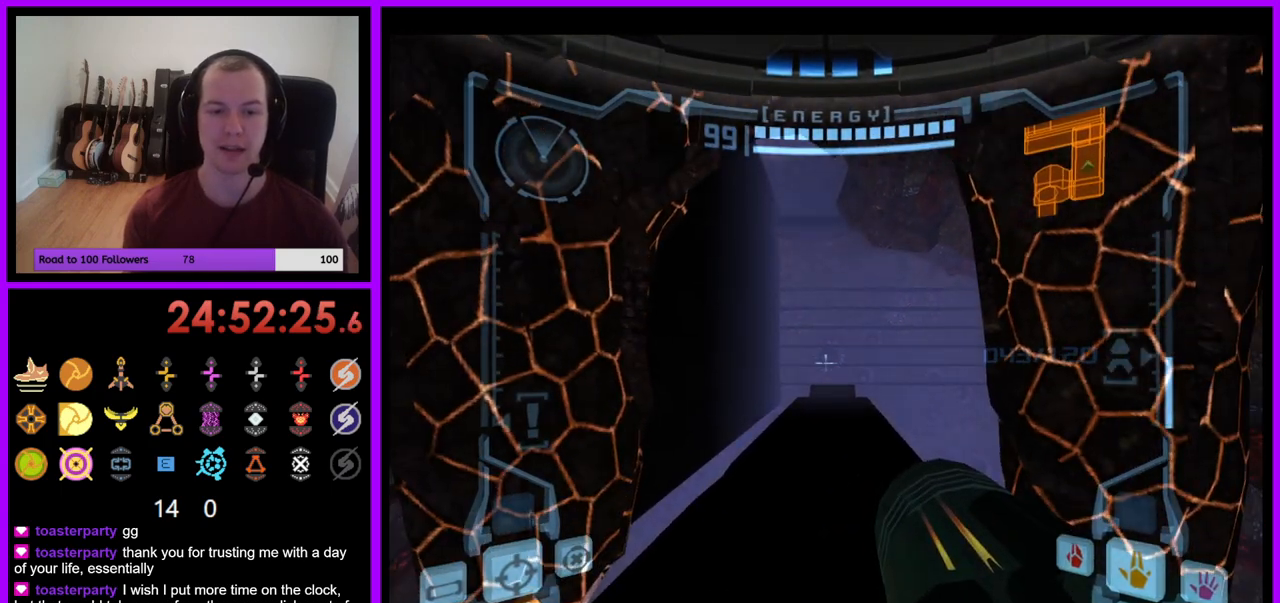
{"buttons": ["L1"], "left_stick": "center", "right_stick": "center", "events": [[33, "Y", "down"], [33, "left_stick", "down-left"], [50, "Y", "up"], [83, "left_stick", "down"], [267, "left_stick", "center"]]}
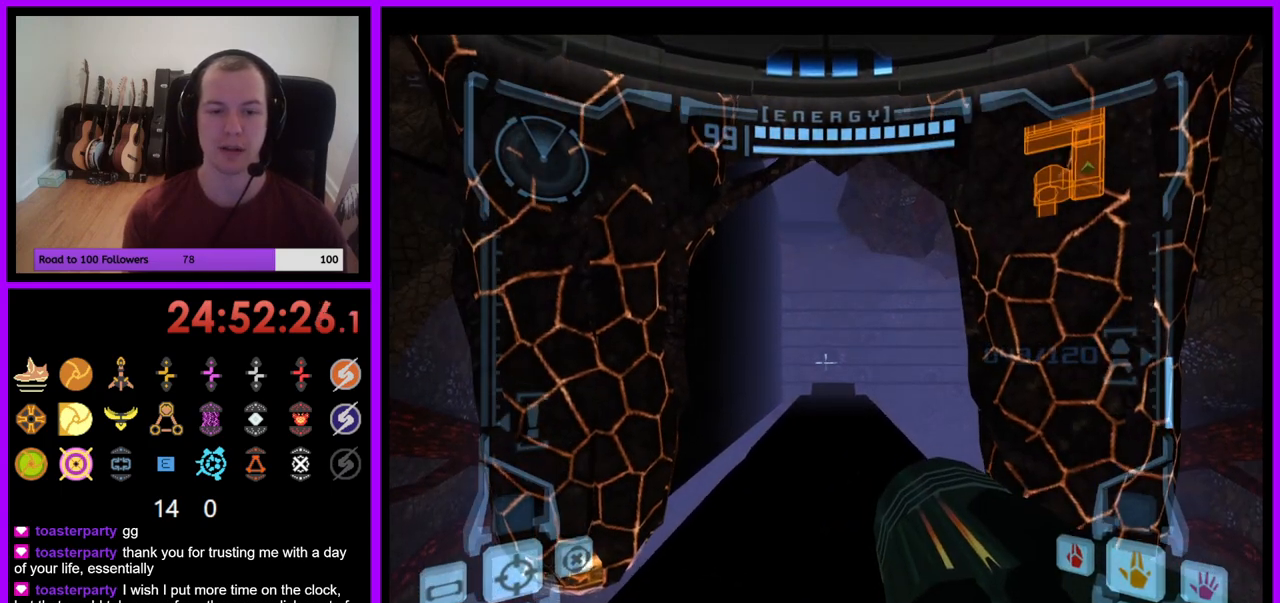
{"buttons": [], "left_stick": "center", "right_stick": "center", "events": [[50, "X", "down"], [117, "X", "up"], [217, "L1", "up"]]}
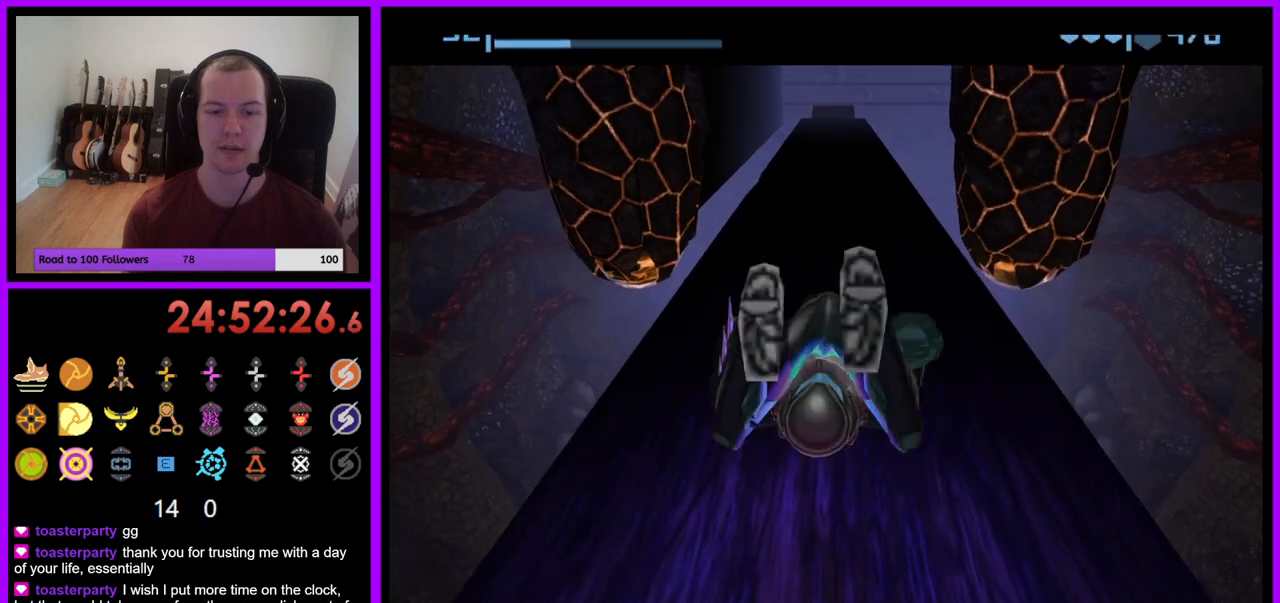
{"buttons": ["B"], "left_stick": "center", "right_stick": "center", "events": [[150, "B", "down"]]}
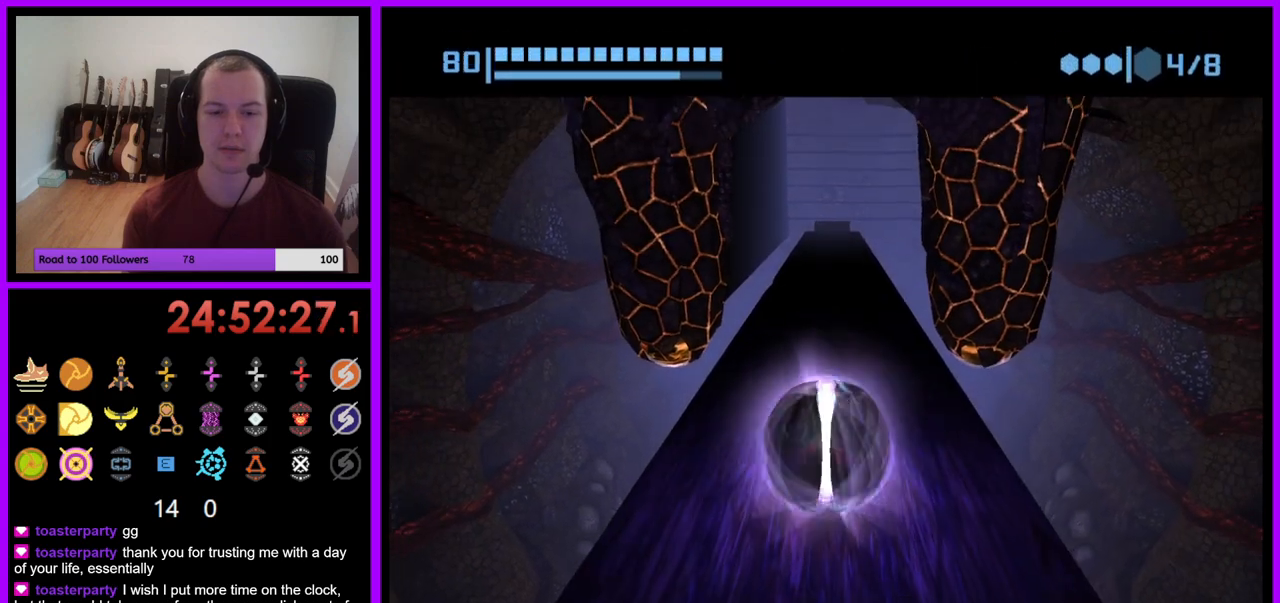
{"buttons": ["B"], "left_stick": "center", "right_stick": "center", "events": []}
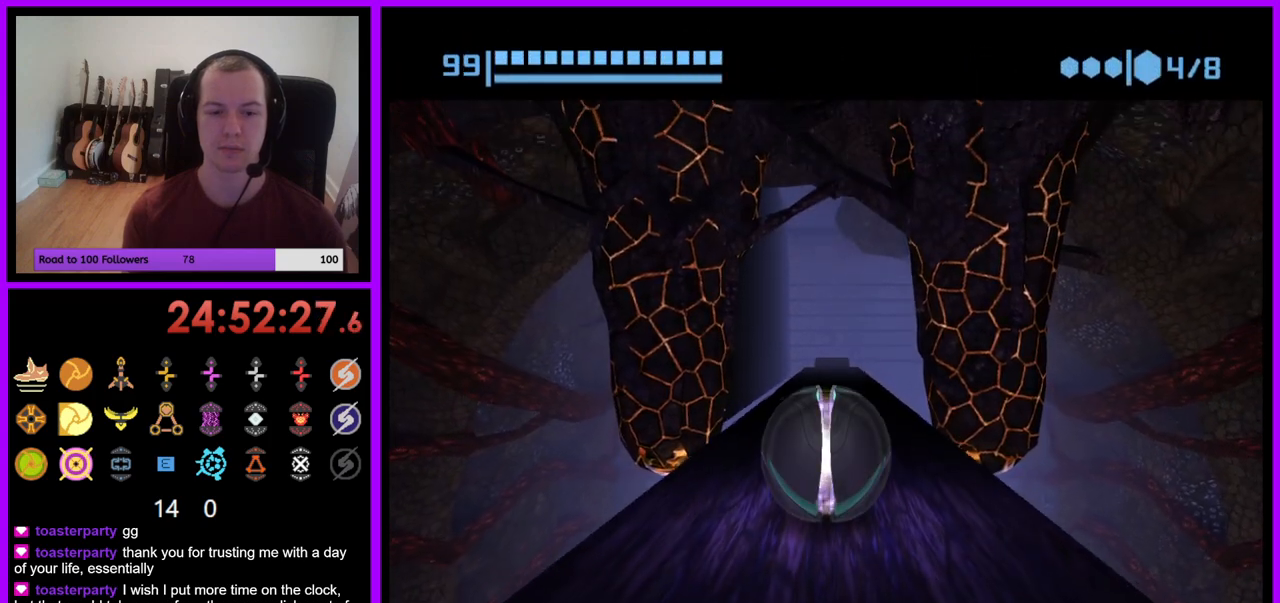
{"buttons": ["B"], "left_stick": "center", "right_stick": "center", "events": [[133, "left_stick", "up"], [300, "left_stick", "center"], [317, "B", "up"], [400, "B", "down"]]}
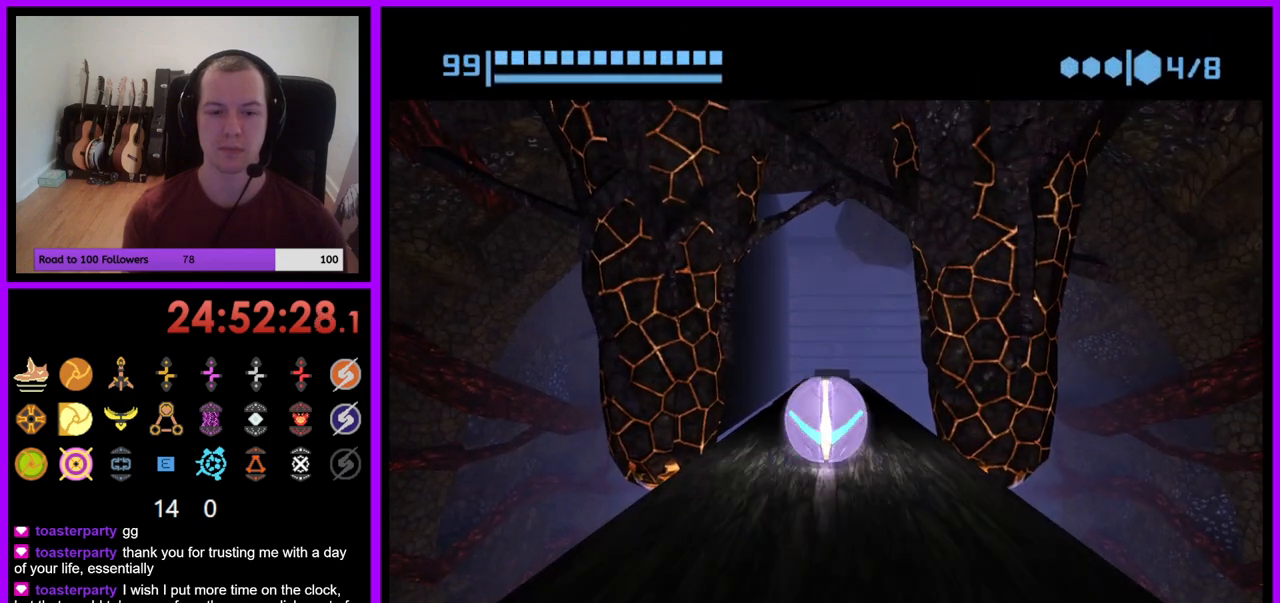
{"buttons": [], "left_stick": "center", "right_stick": "center", "events": [[500, "B", "up"]]}
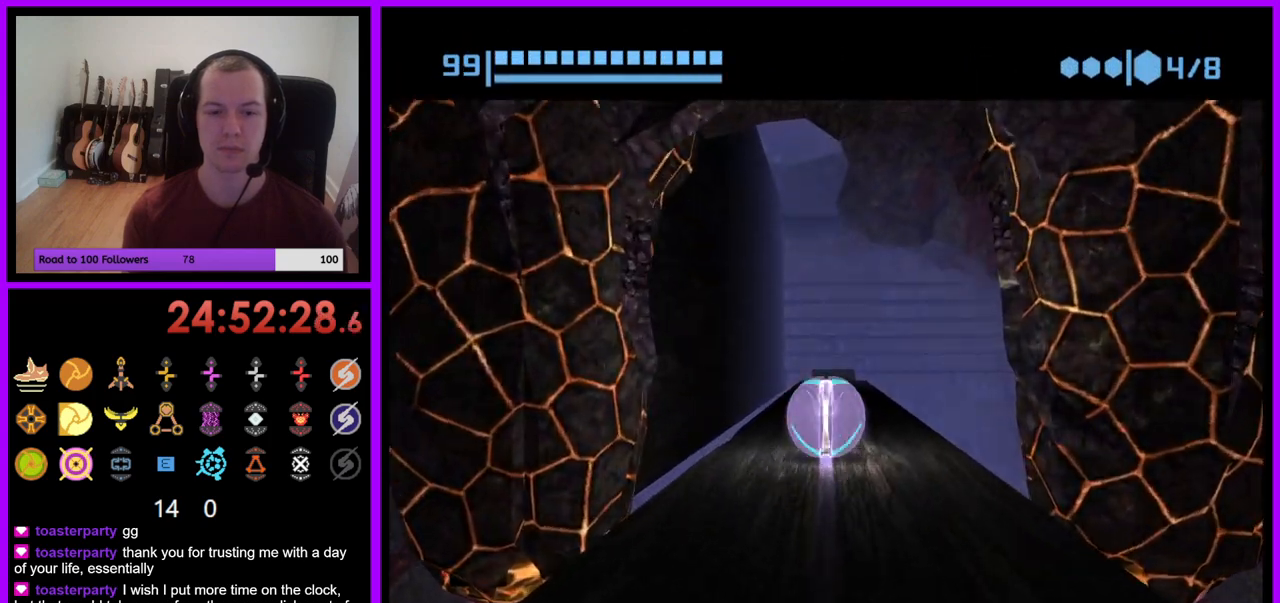
{"buttons": ["B"], "left_stick": "center", "right_stick": "center", "events": [[67, "B", "down"]]}
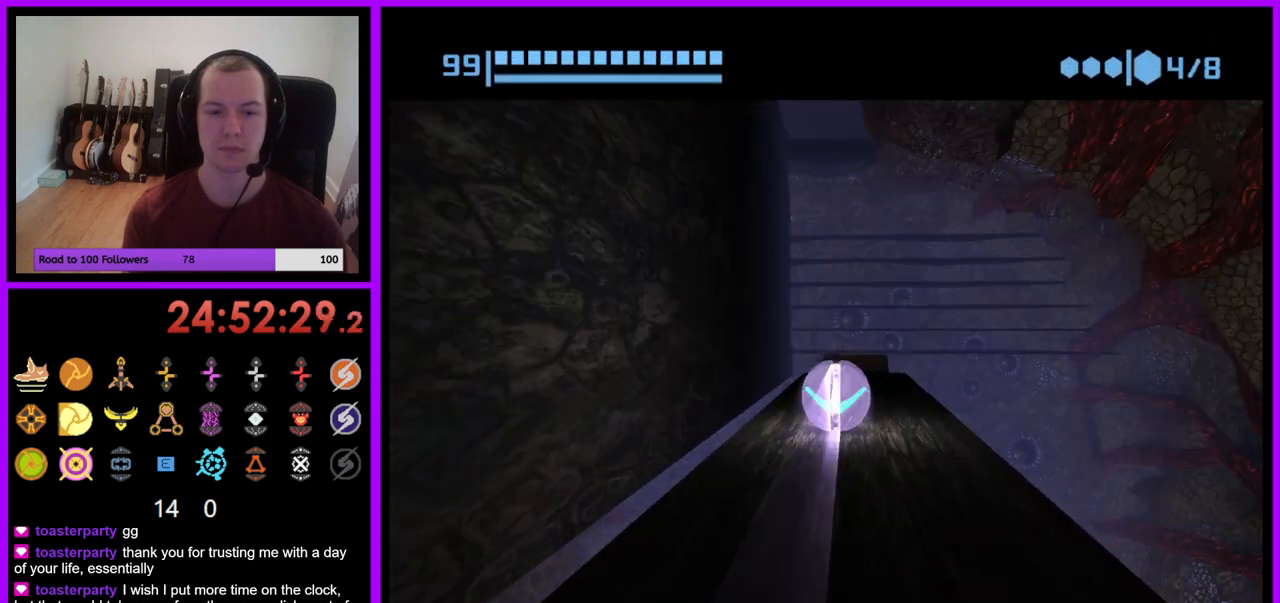
{"buttons": [], "left_stick": "center", "right_stick": "center", "events": [[250, "B", "up"]]}
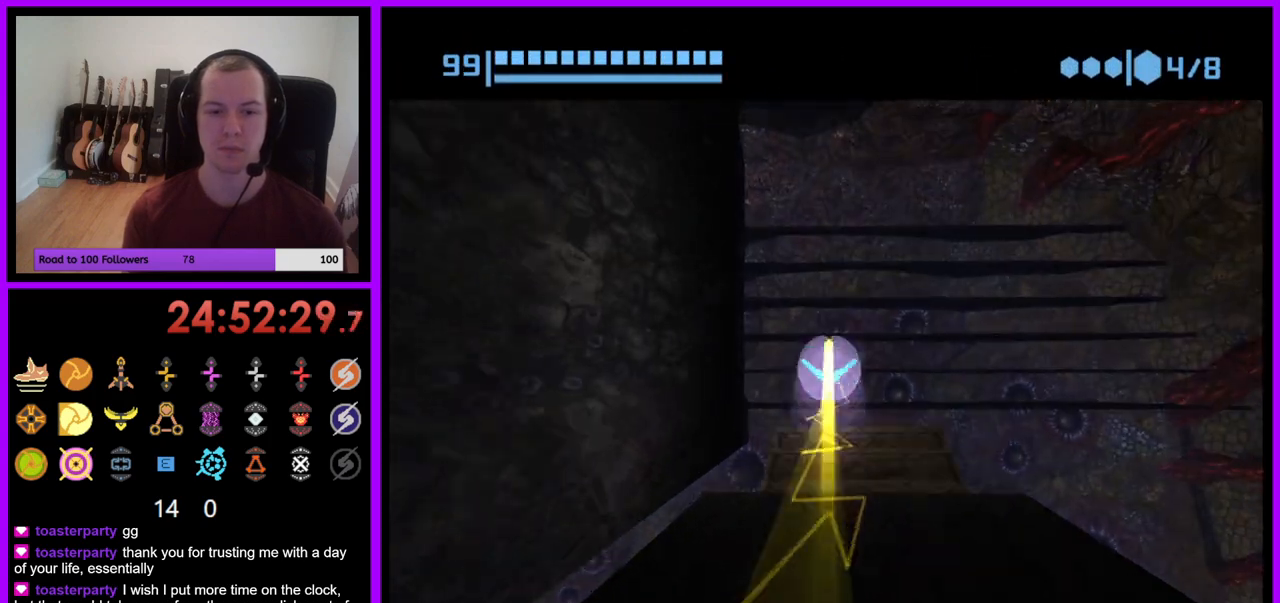
{"buttons": [], "left_stick": "up", "right_stick": "center", "events": [[467, "left_stick", "up"]]}
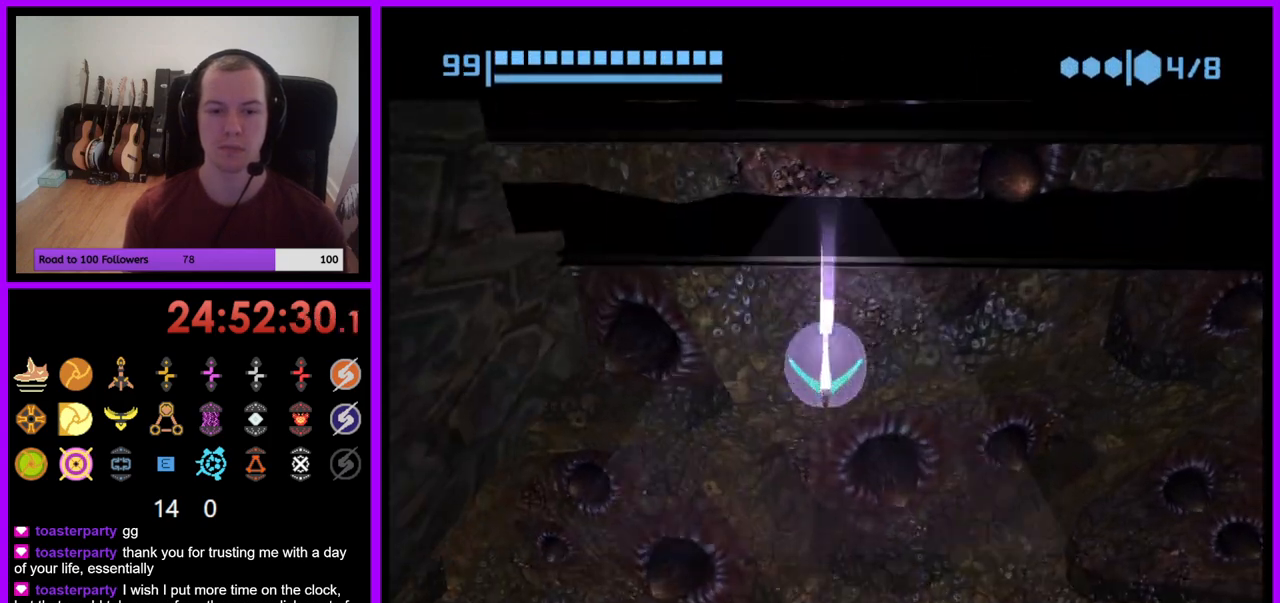
{"buttons": [], "left_stick": "right", "right_stick": "center", "events": [[33, "left_stick", "center"], [333, "left_stick", "right"]]}
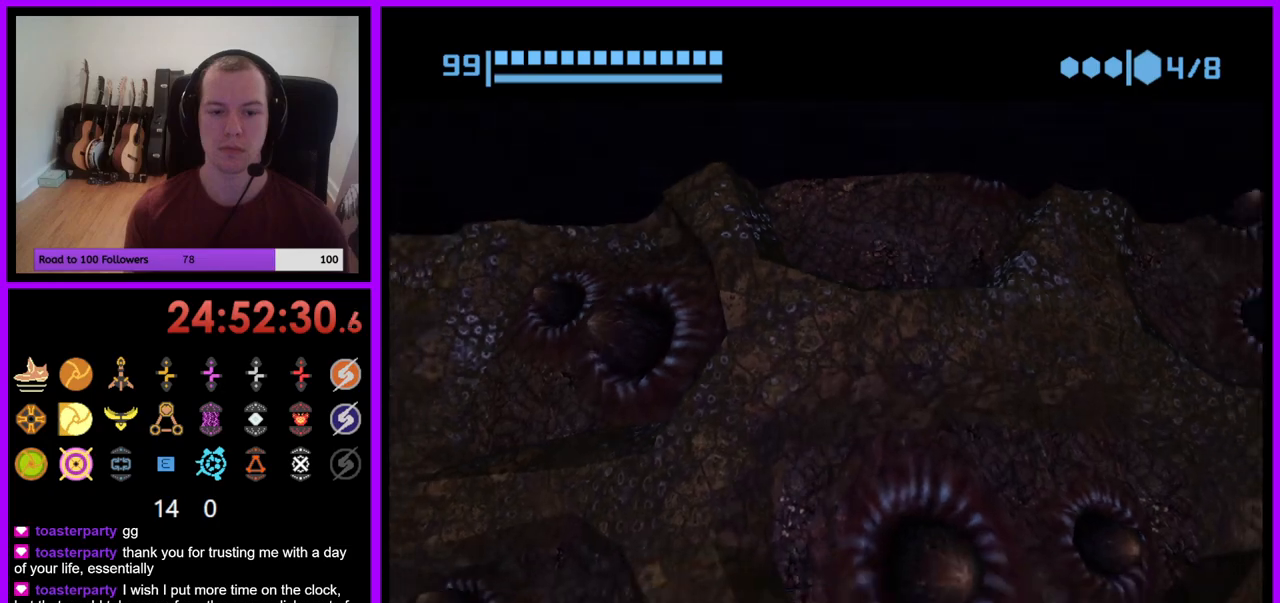
{"buttons": ["B"], "left_stick": "right", "right_stick": "center", "events": [[250, "left_stick", "down-right"], [417, "B", "down"], [450, "left_stick", "right"]]}
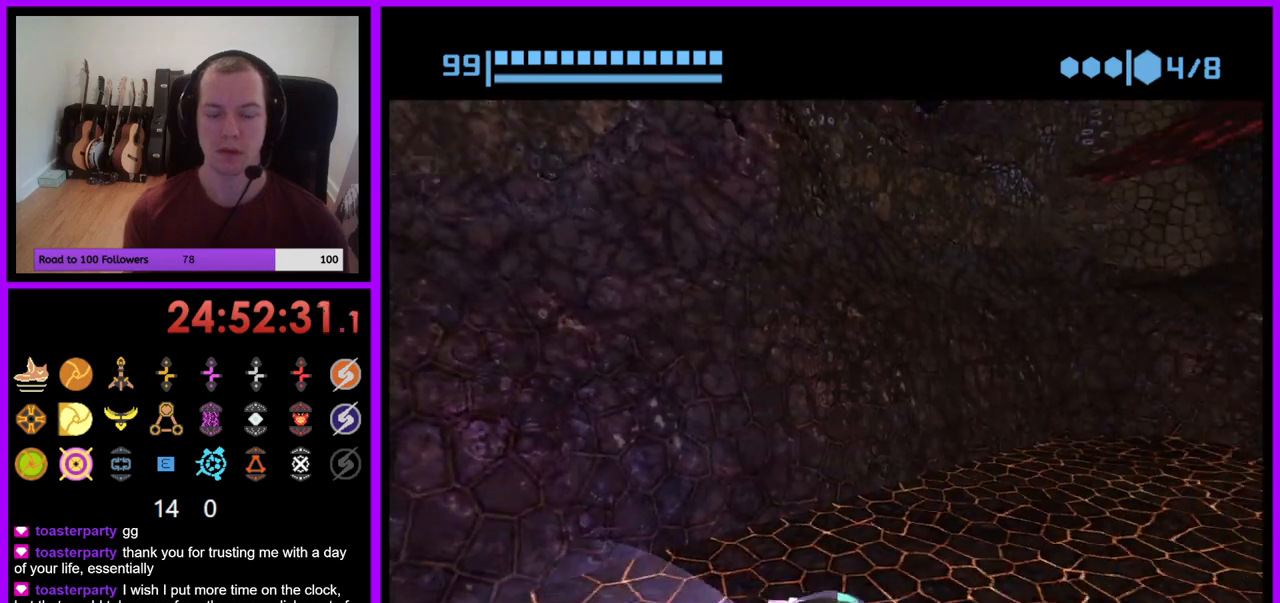
{"buttons": [], "left_stick": "right", "right_stick": "center", "events": [[67, "left_stick", "up-right"], [317, "B", "up"], [400, "left_stick", "right"]]}
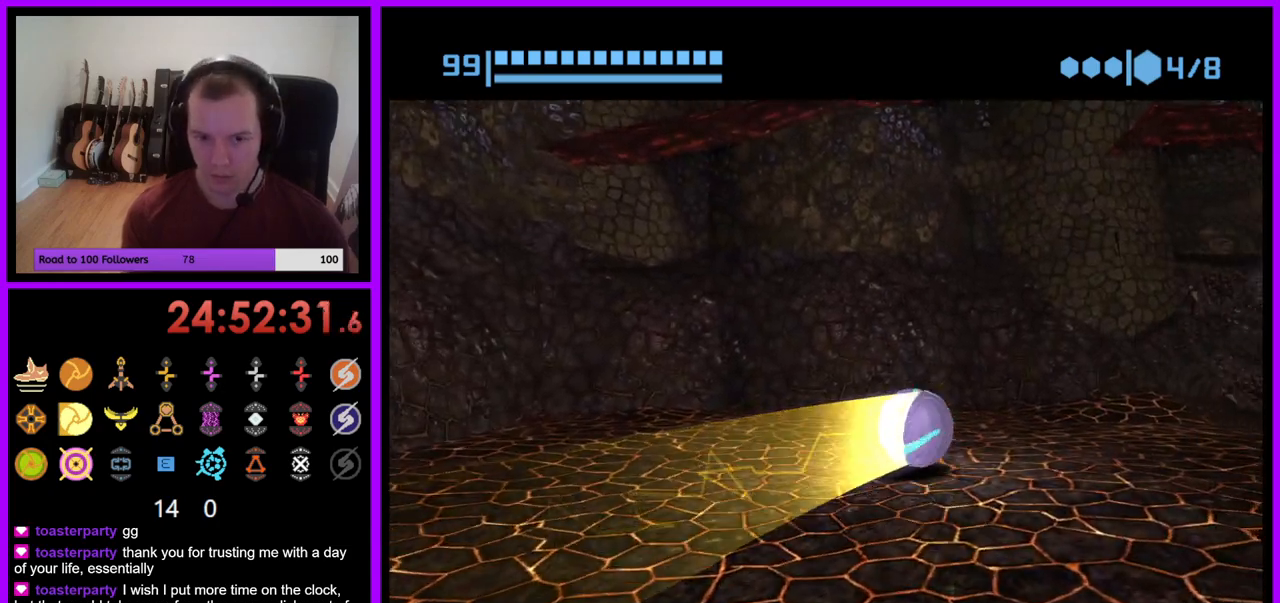
{"buttons": ["B"], "left_stick": "right", "right_stick": "center", "events": [[83, "B", "down"], [183, "left_stick", "down-right"], [450, "left_stick", "right"]]}
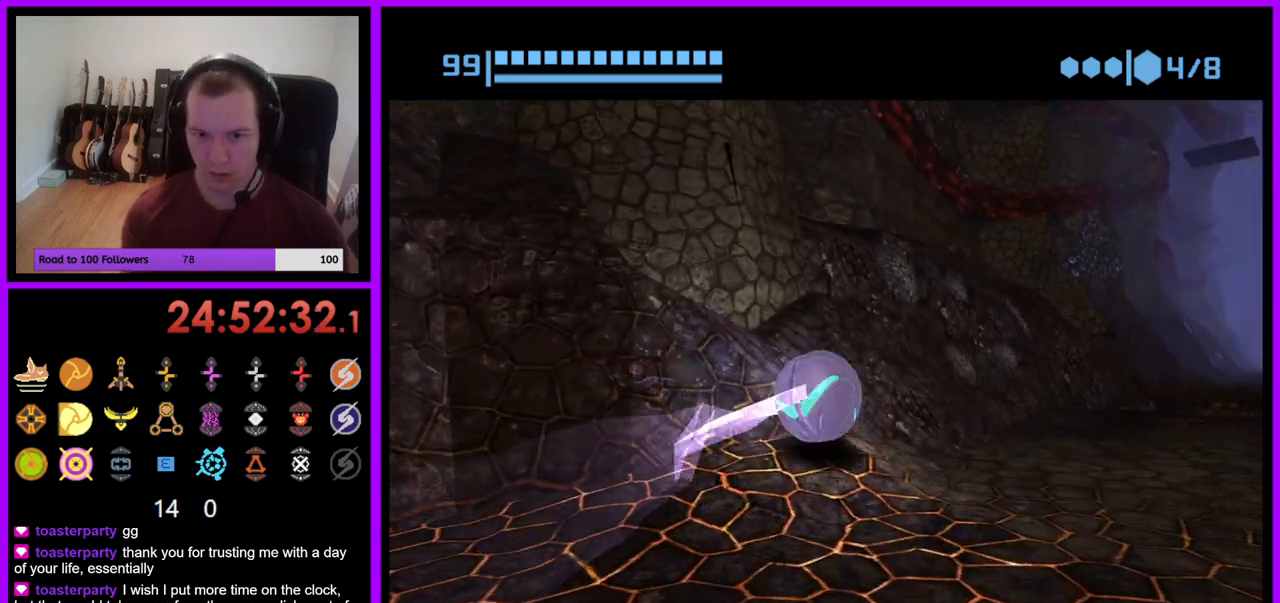
{"buttons": ["B"], "left_stick": "up-left", "right_stick": "center", "events": [[83, "left_stick", "up-right"], [150, "B", "up"], [217, "left_stick", "up"], [283, "B", "down"], [367, "left_stick", "up-left"]]}
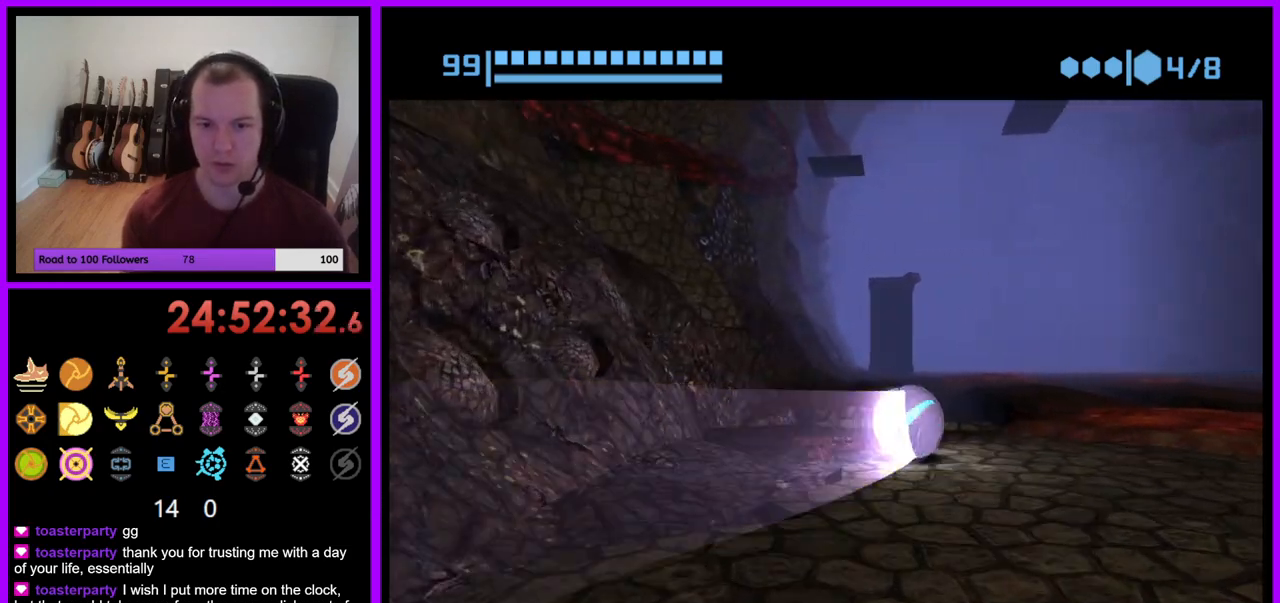
{"buttons": [], "left_stick": "up", "right_stick": "center", "events": [[333, "B", "up"], [333, "left_stick", "up"]]}